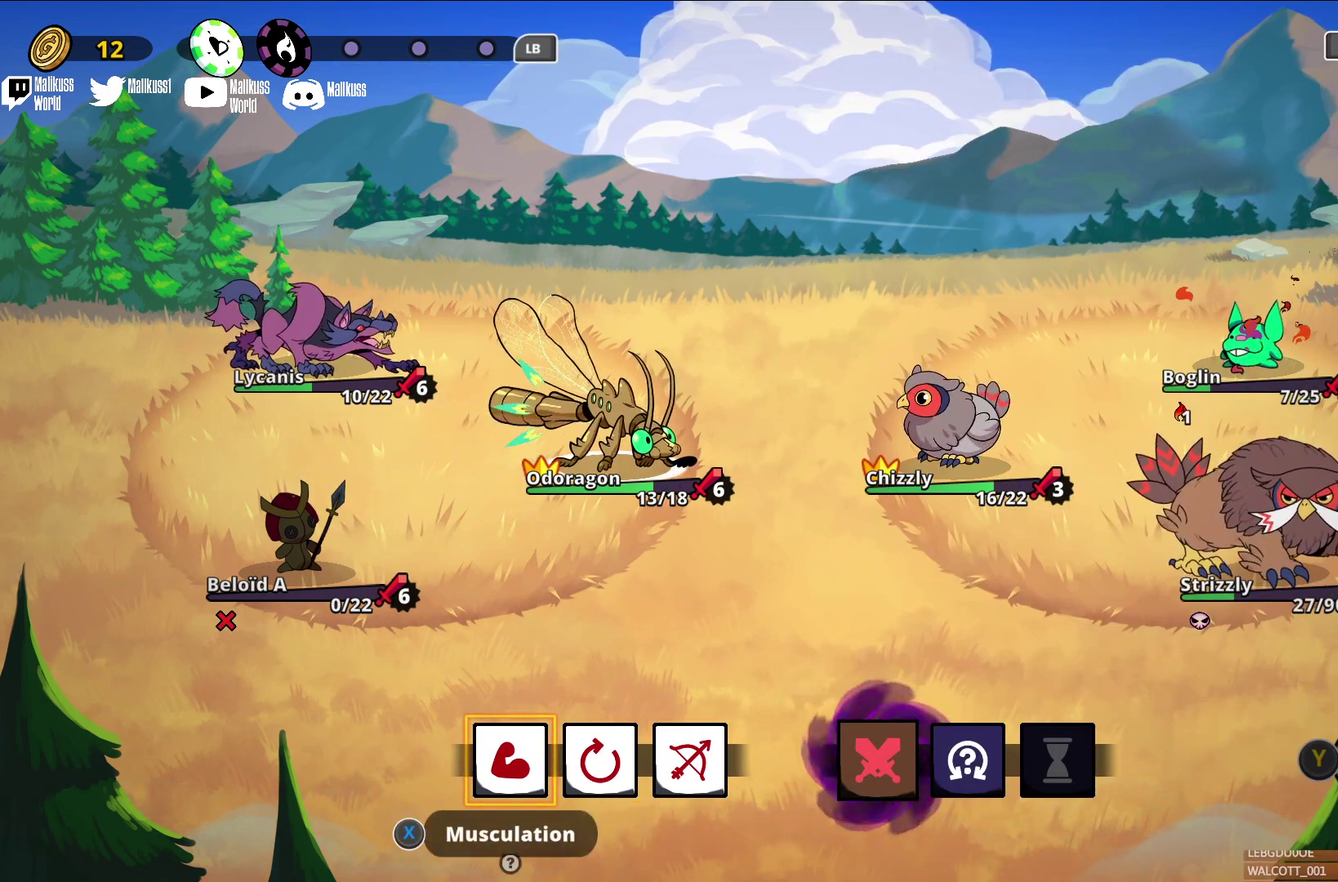
Gameplay with a controller (Xbox layout); each line is a JSON object with the inputs held at the frame after it (dt_ms = milliseconds from this image to that frame). "events" lists button and stick changes between this image and that frame as [ms after this image, input, new state], when the widget could be followed in between. Not read: L3 R3 right_stick.
{"dt_ms": 300, "buttons": [], "left_stick": "center", "events": [[167, "A", "down"], [267, "A", "up"]]}
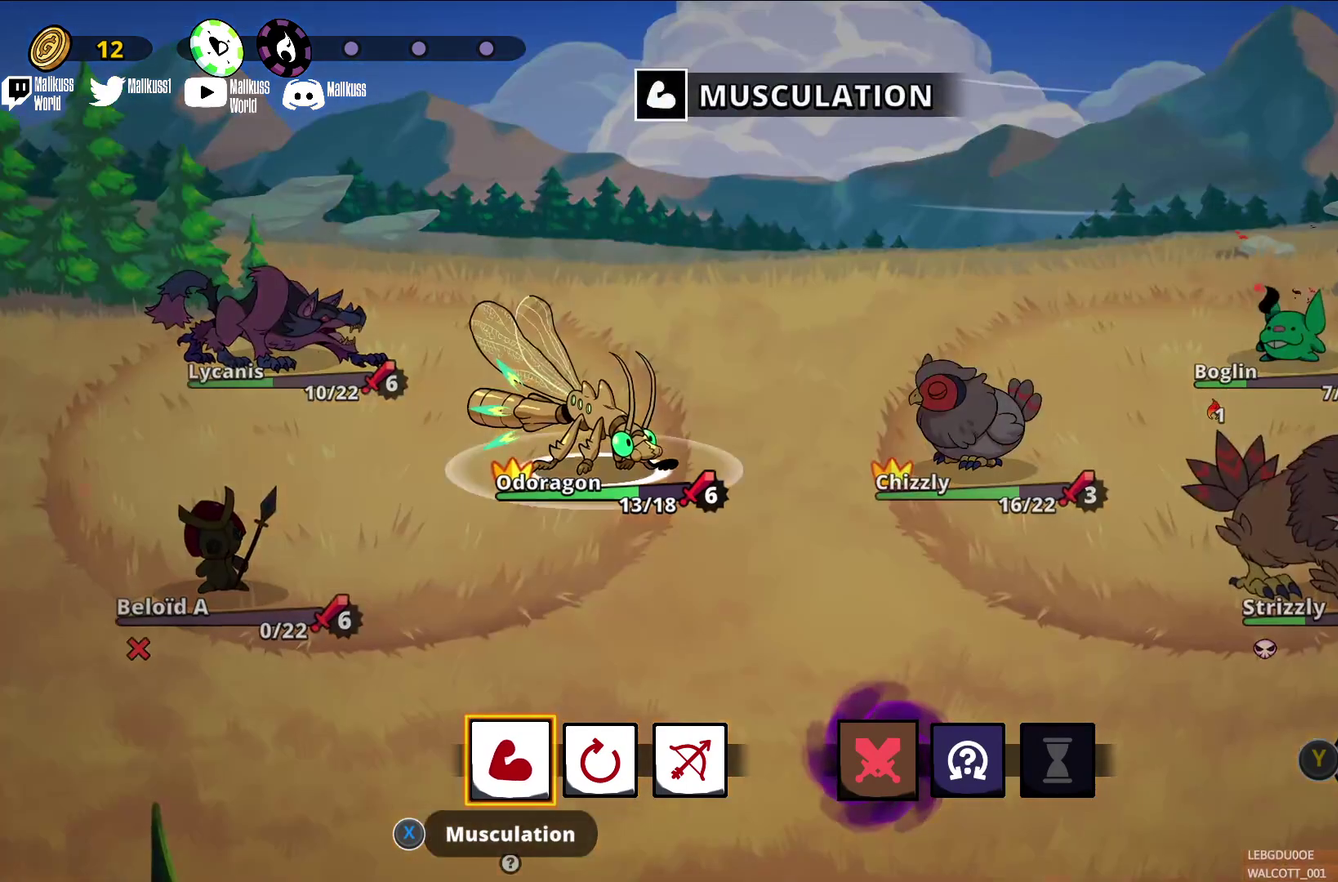
{"dt_ms": 300, "buttons": [], "left_stick": "center", "events": []}
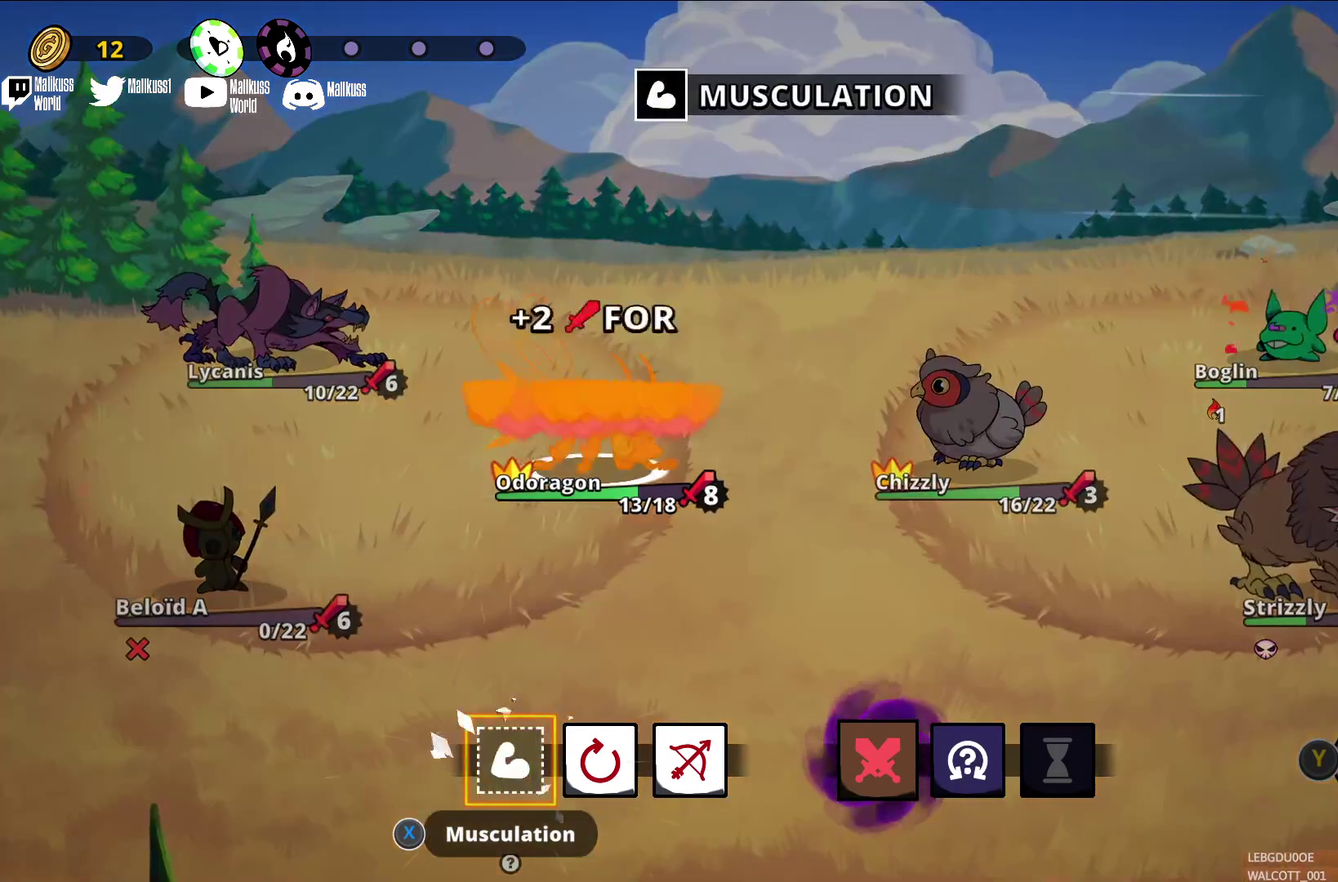
{"dt_ms": 200, "buttons": [], "left_stick": "center", "events": []}
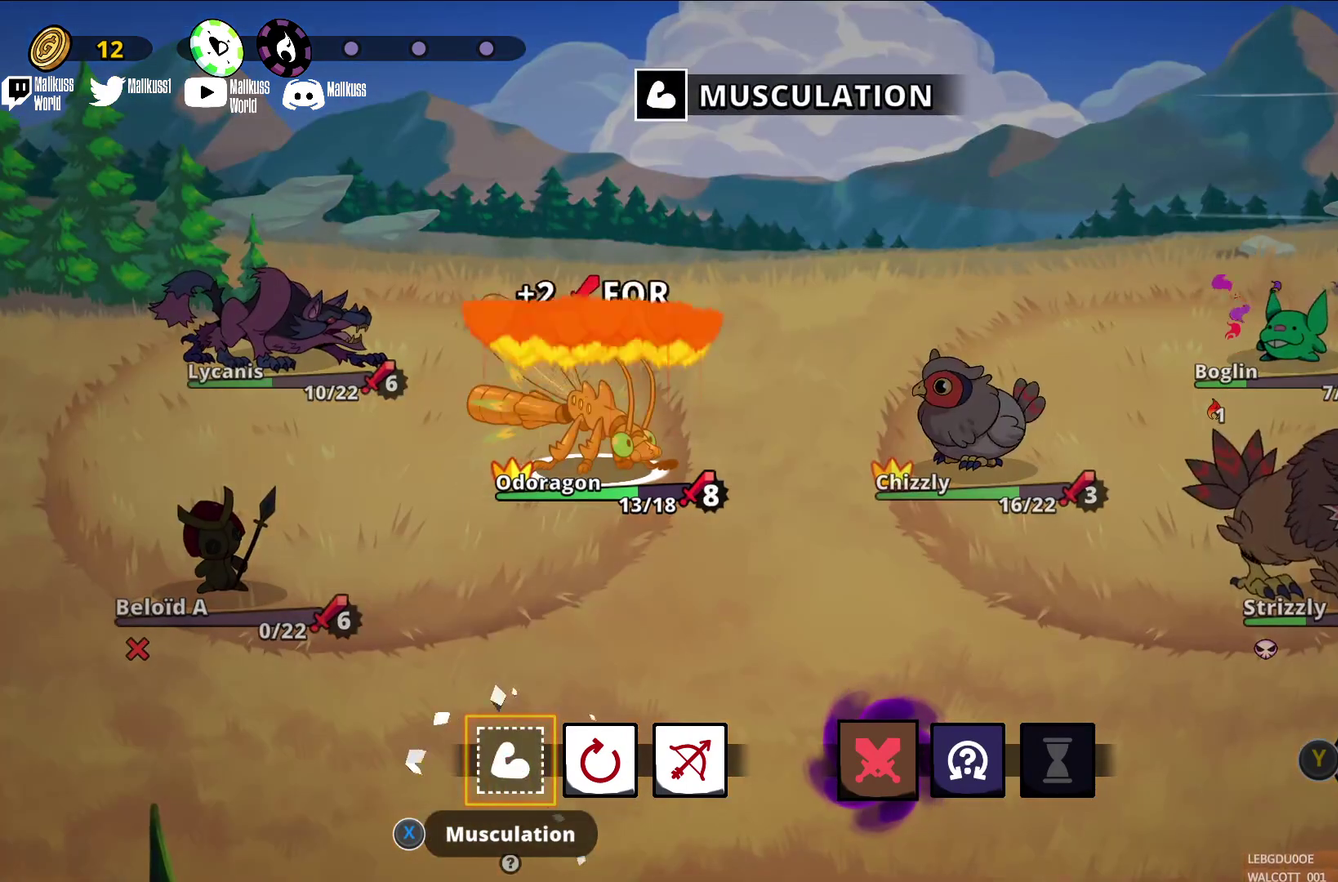
{"dt_ms": 300, "buttons": [], "left_stick": "center", "events": [[133, "left_stick", "right"], [267, "left_stick", "center"]]}
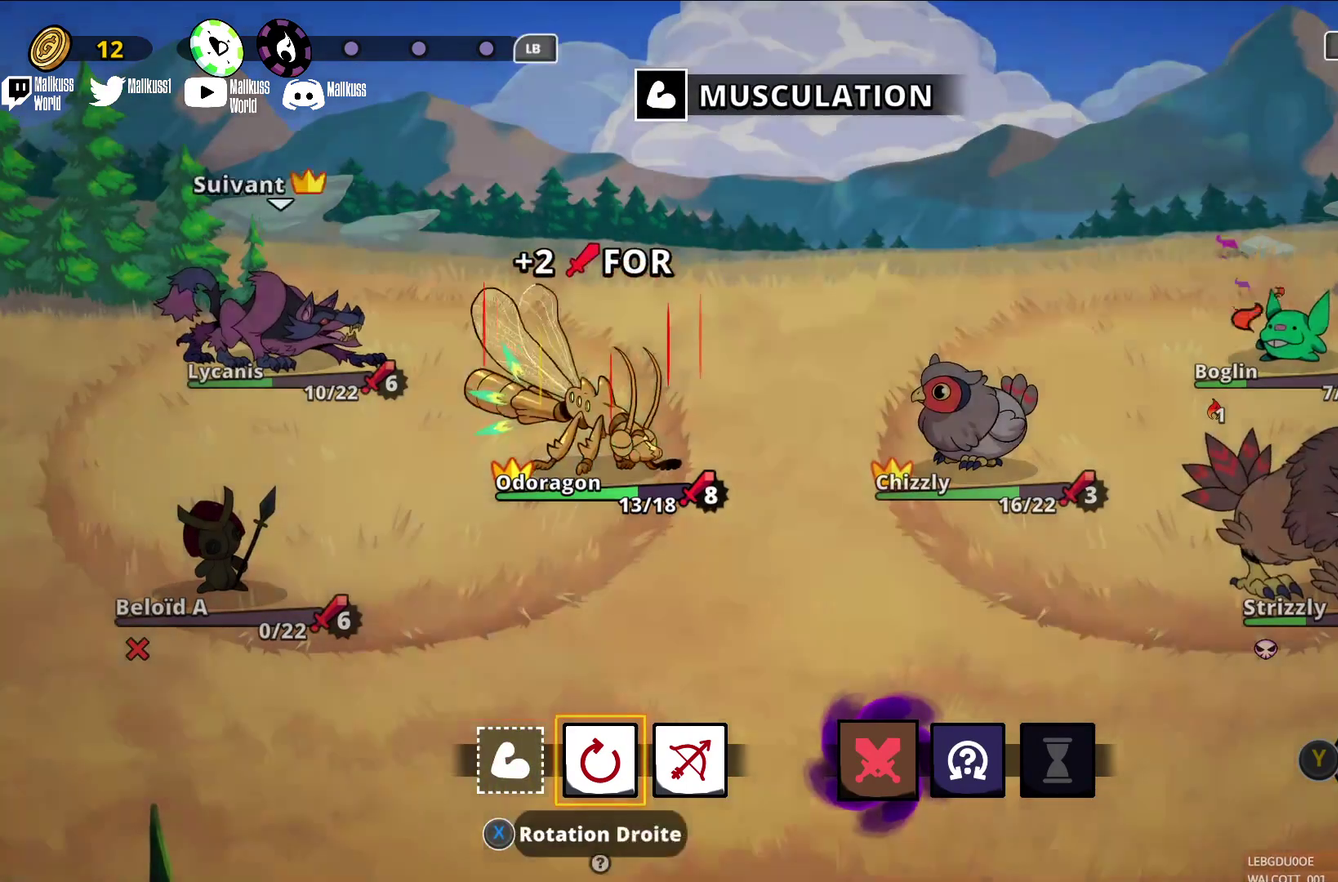
{"dt_ms": 300, "buttons": [], "left_stick": "center", "events": [[67, "left_stick", "right"], [200, "left_stick", "center"]]}
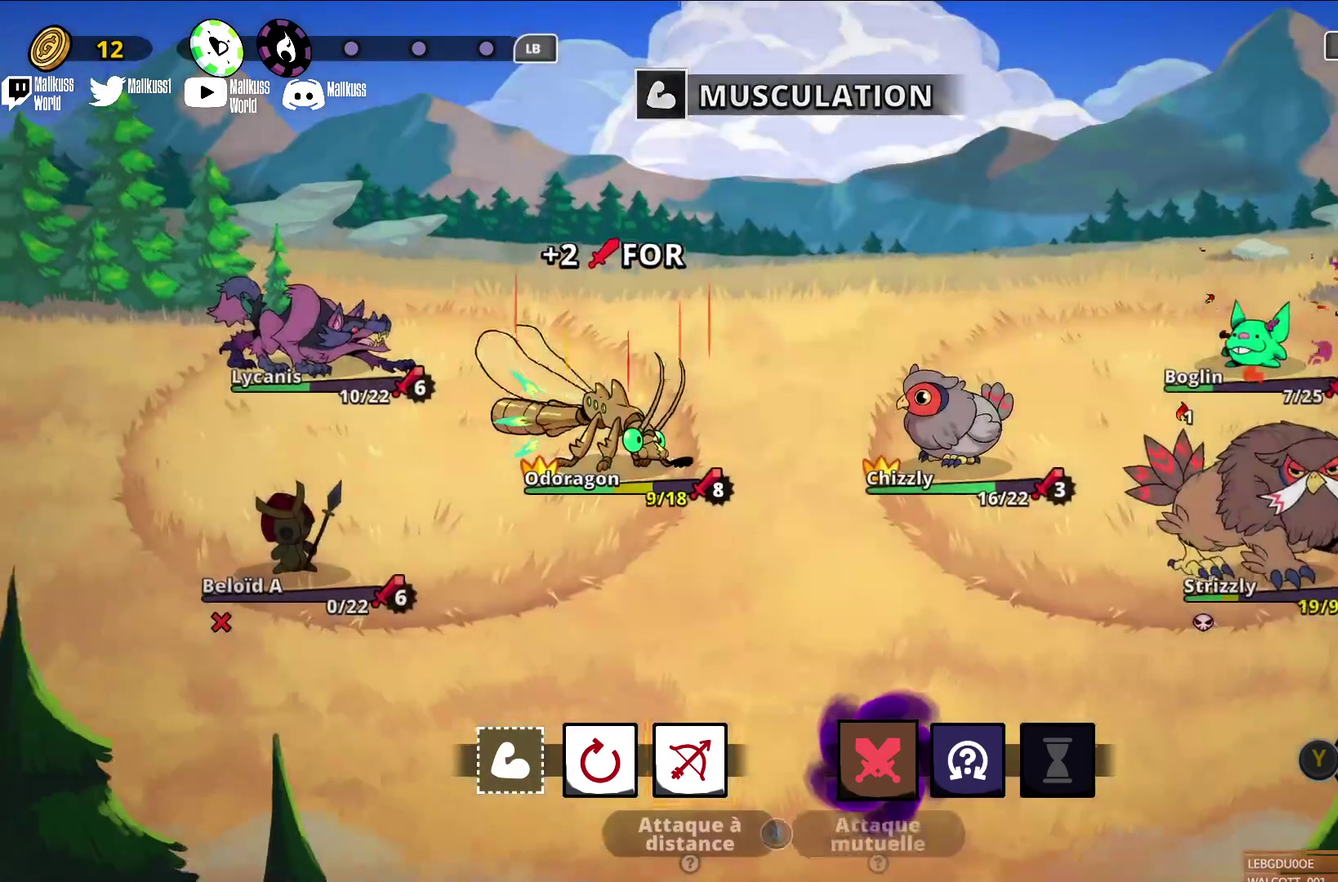
{"dt_ms": 300, "buttons": [], "left_stick": "right", "events": [[33, "left_stick", "right"], [133, "left_stick", "center"], [267, "left_stick", "right"]]}
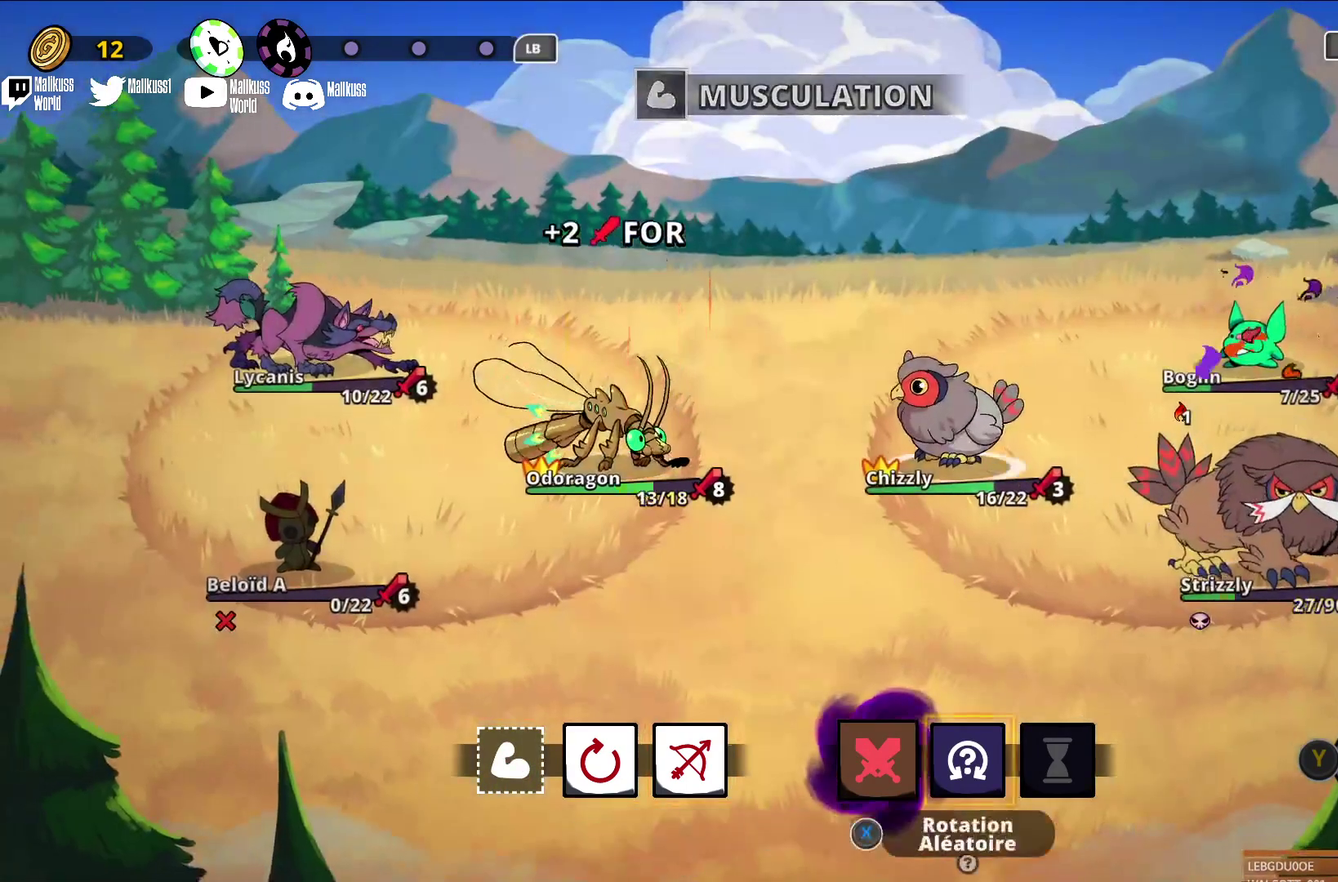
{"dt_ms": 400, "buttons": [], "left_stick": "center", "events": [[67, "left_stick", "center"], [267, "A", "down"], [400, "A", "up"]]}
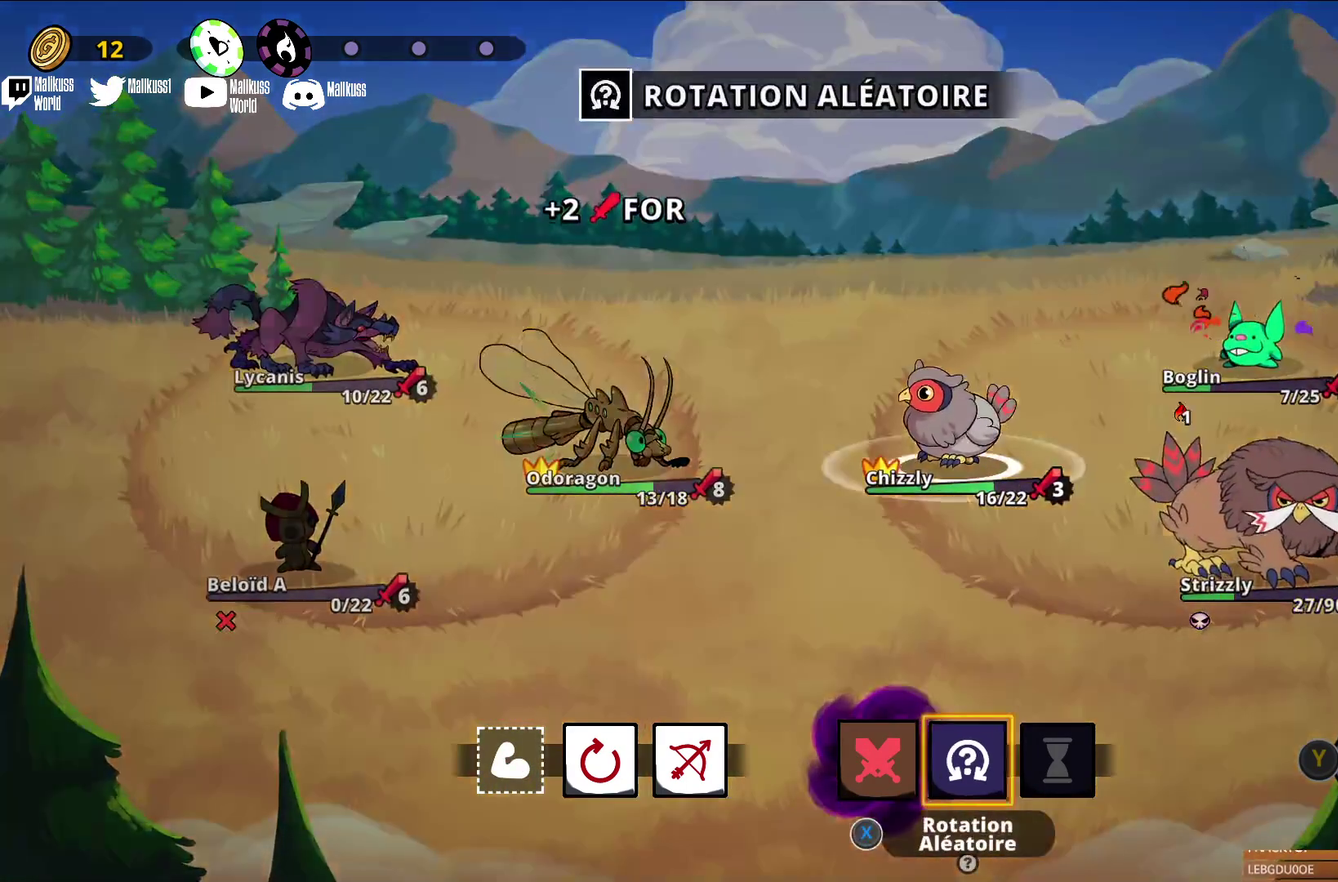
{"dt_ms": 500, "buttons": [], "left_stick": "center", "events": []}
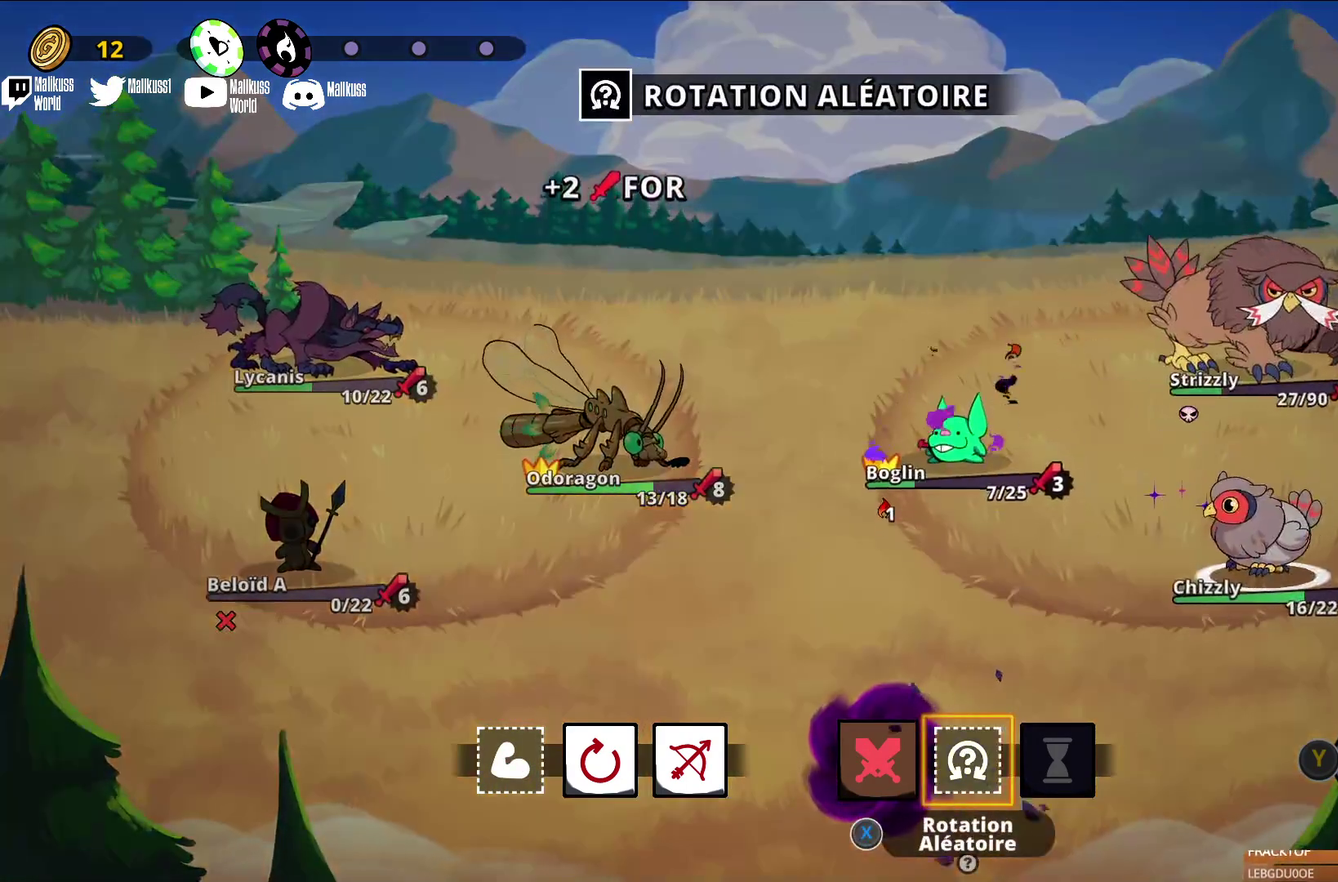
{"dt_ms": 600, "buttons": [], "left_stick": "left", "events": [[533, "left_stick", "left"]]}
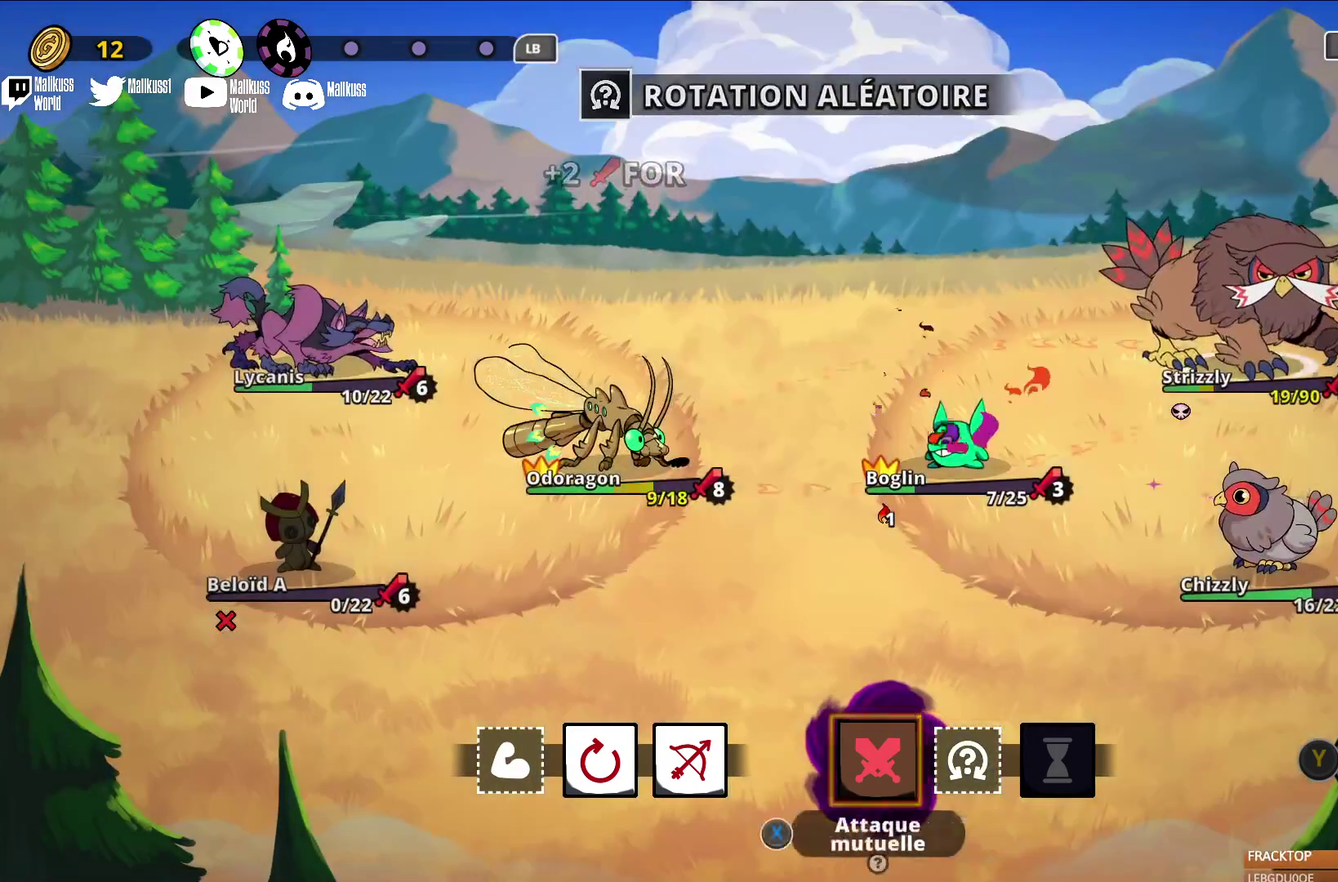
{"dt_ms": 400, "buttons": [], "left_stick": "center", "events": [[100, "left_stick", "center"]]}
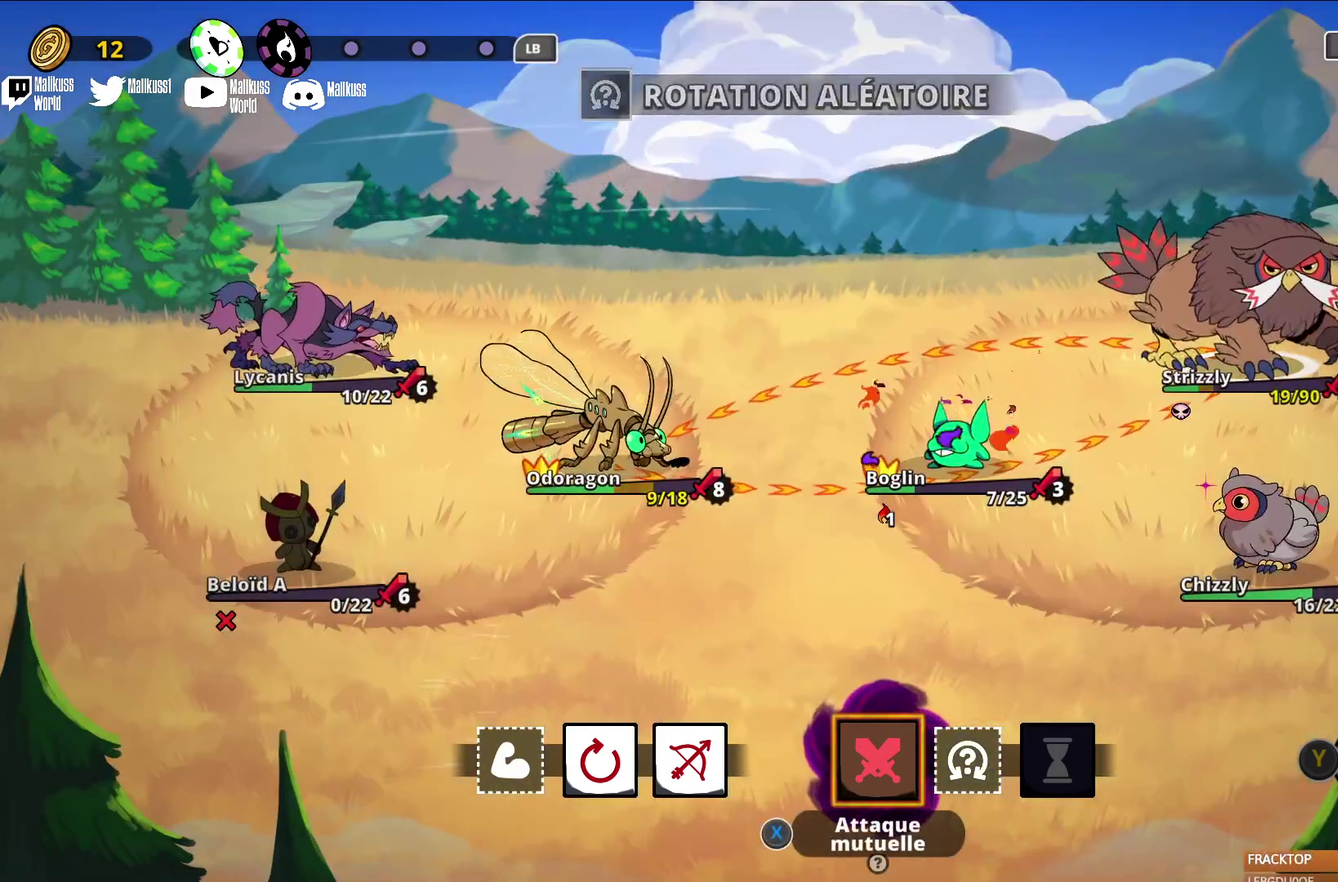
{"dt_ms": 400, "buttons": [], "left_stick": "center", "events": []}
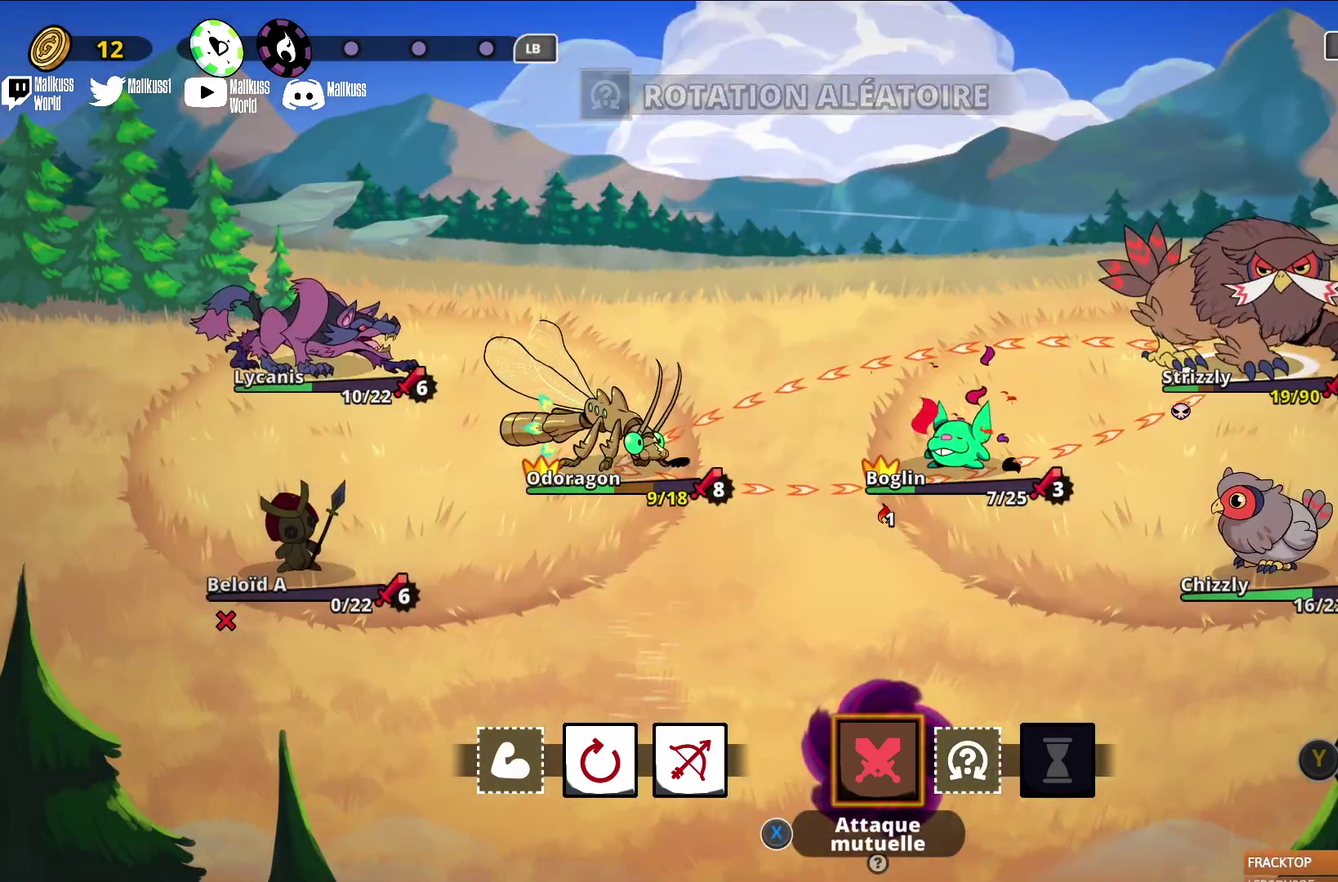
{"dt_ms": 700, "buttons": [], "left_stick": "center", "events": []}
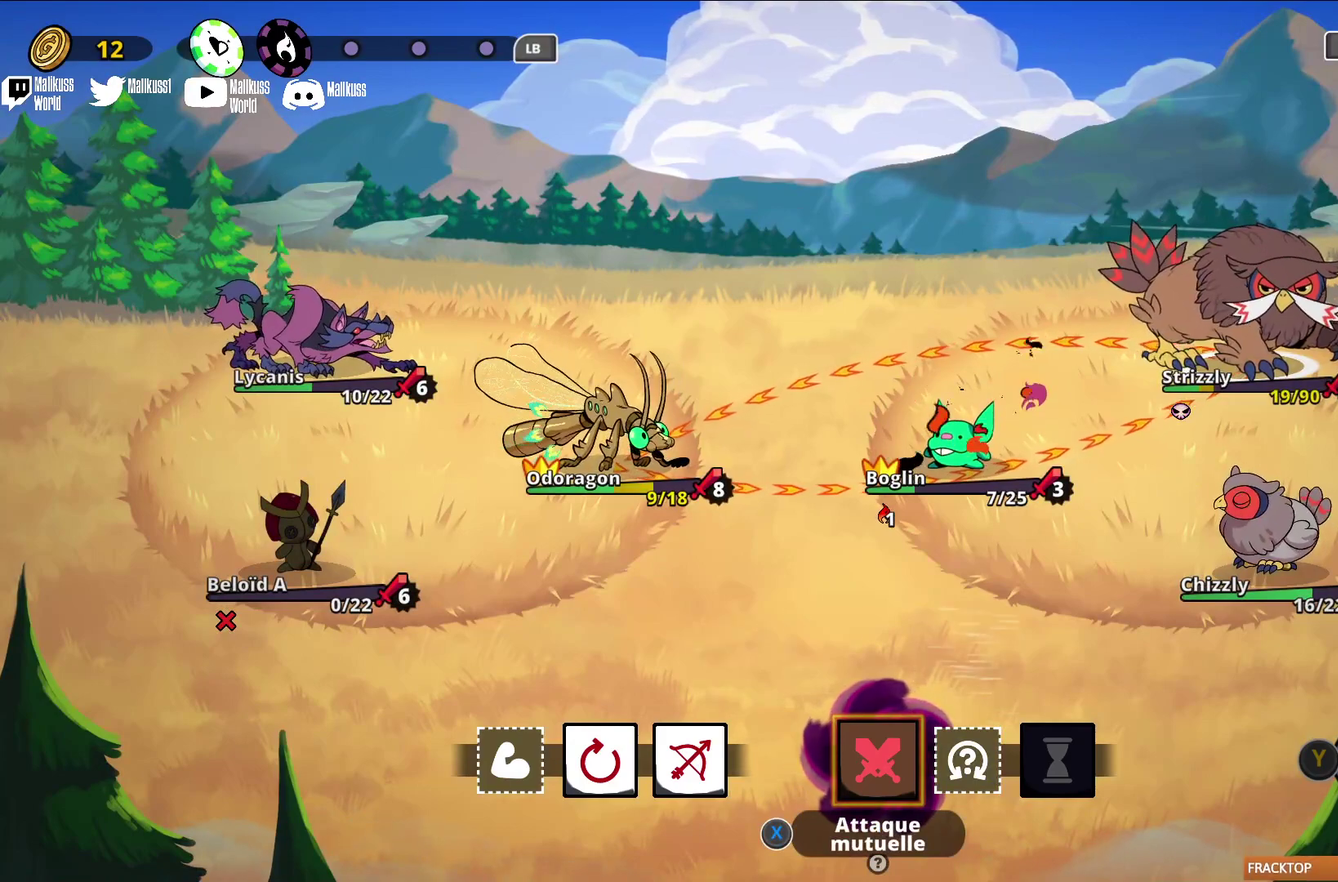
{"dt_ms": 300, "buttons": [], "left_stick": "center", "events": []}
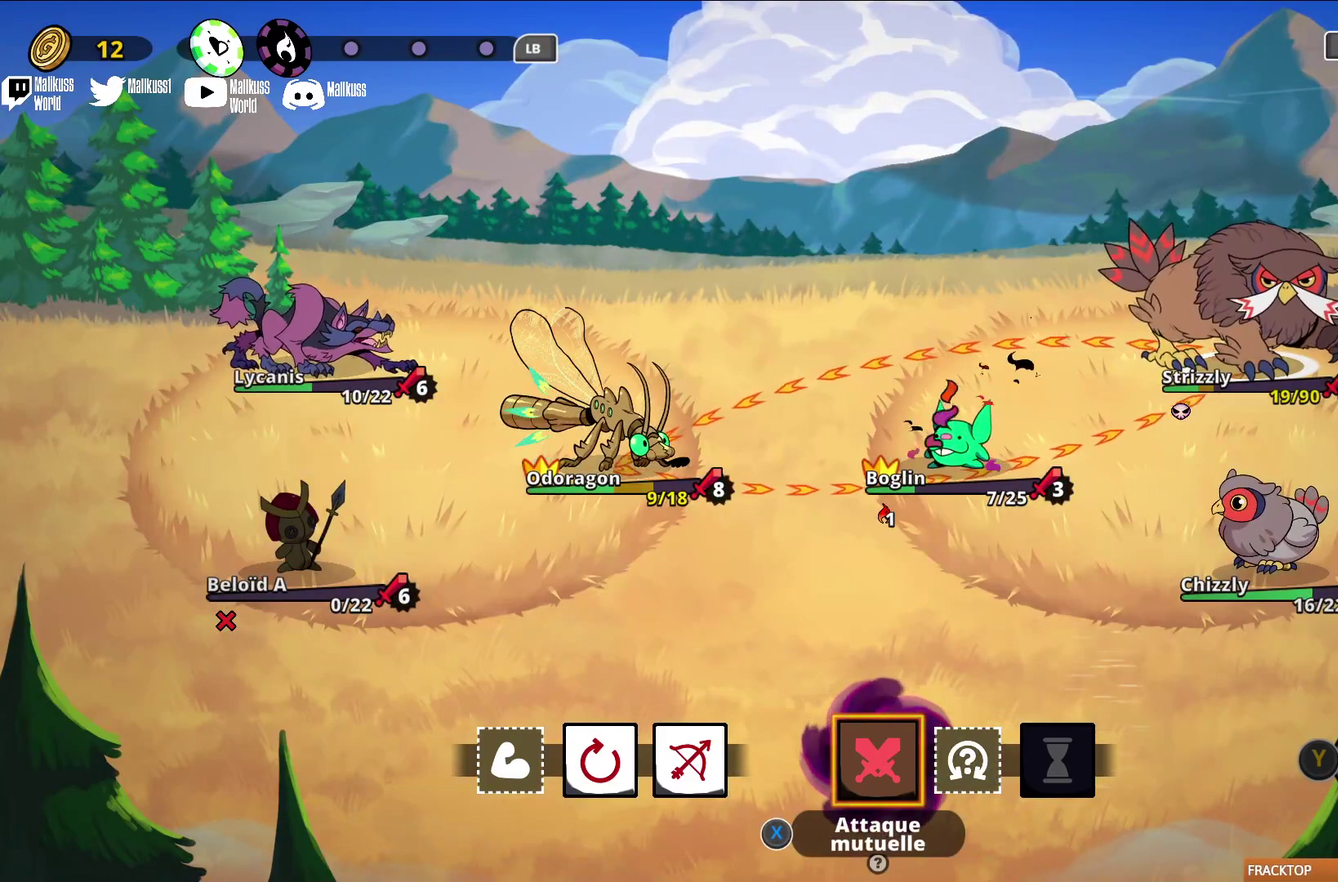
{"dt_ms": 300, "buttons": [], "left_stick": "center", "events": []}
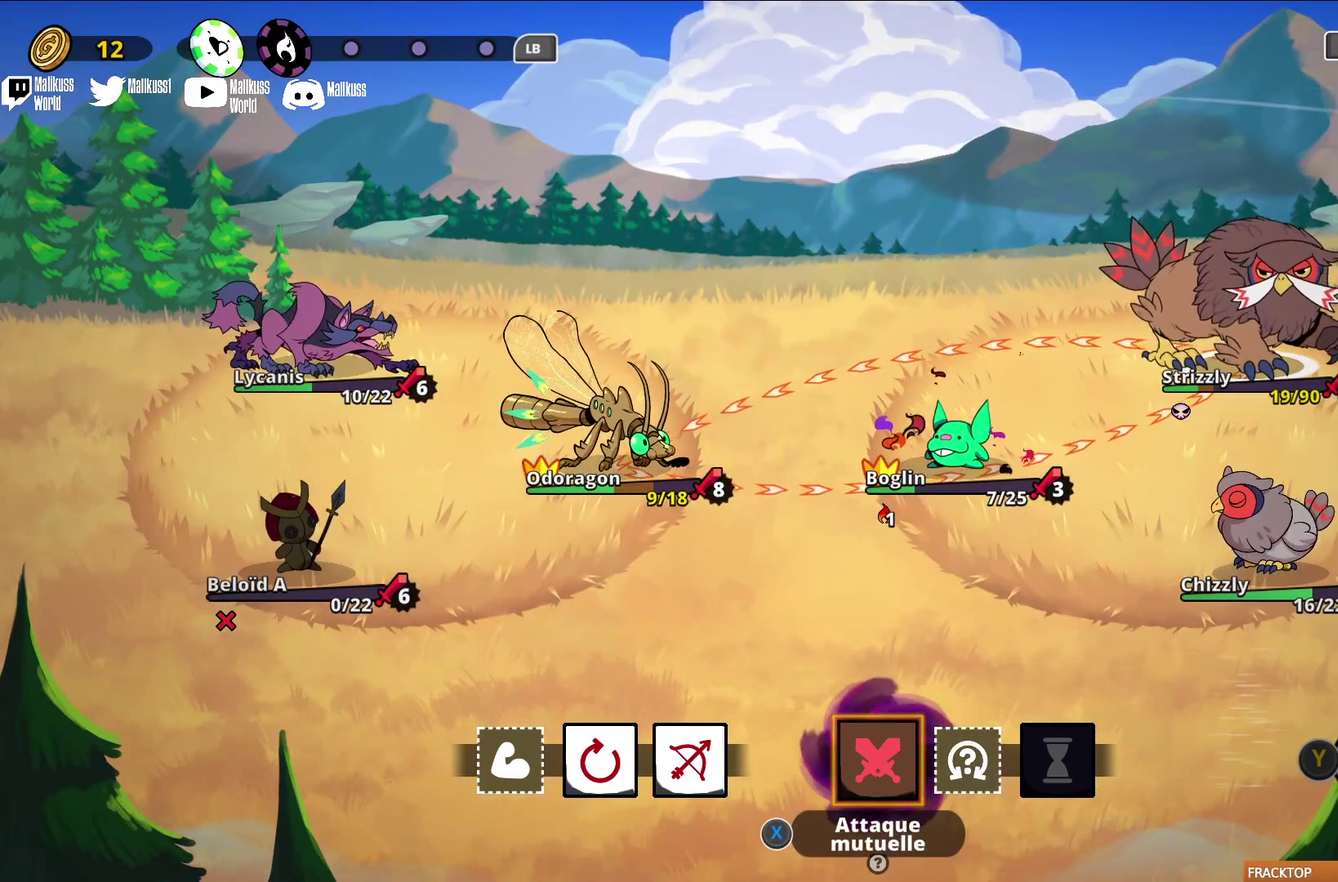
{"dt_ms": 500, "buttons": [], "left_stick": "center", "events": [[233, "A", "down"], [367, "A", "up"]]}
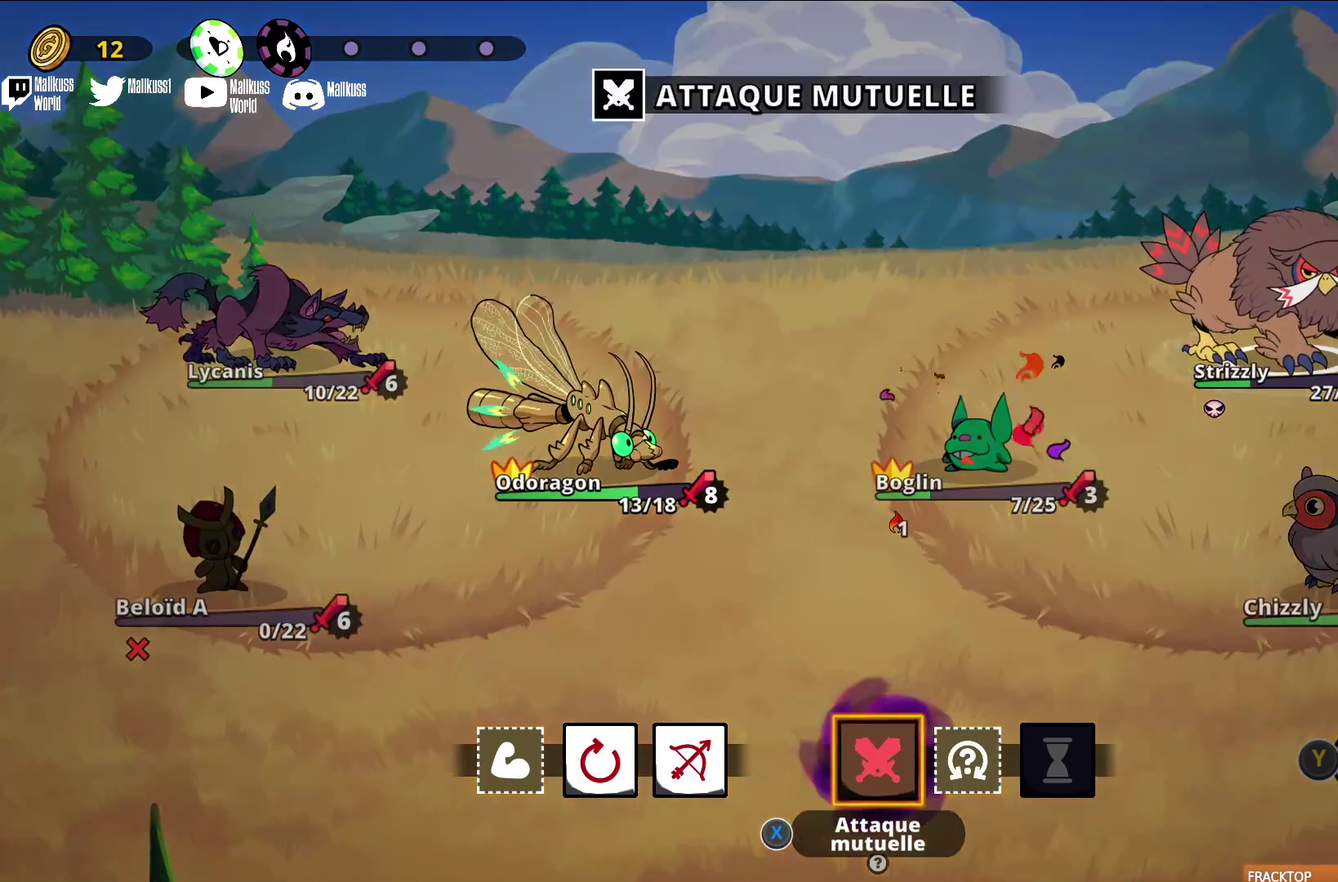
{"dt_ms": 300, "buttons": [], "left_stick": "center", "events": []}
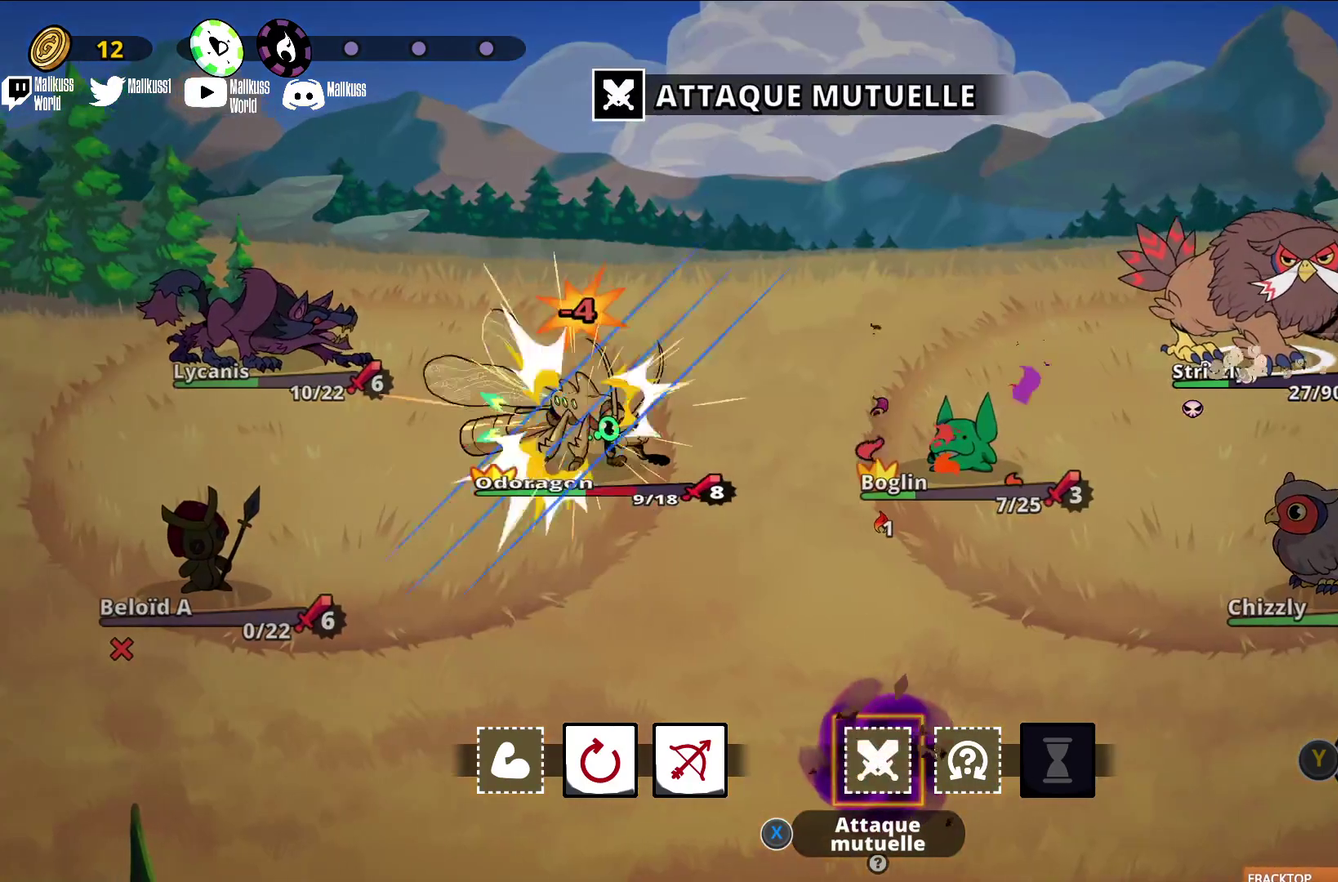
{"dt_ms": 300, "buttons": [], "left_stick": "center", "events": []}
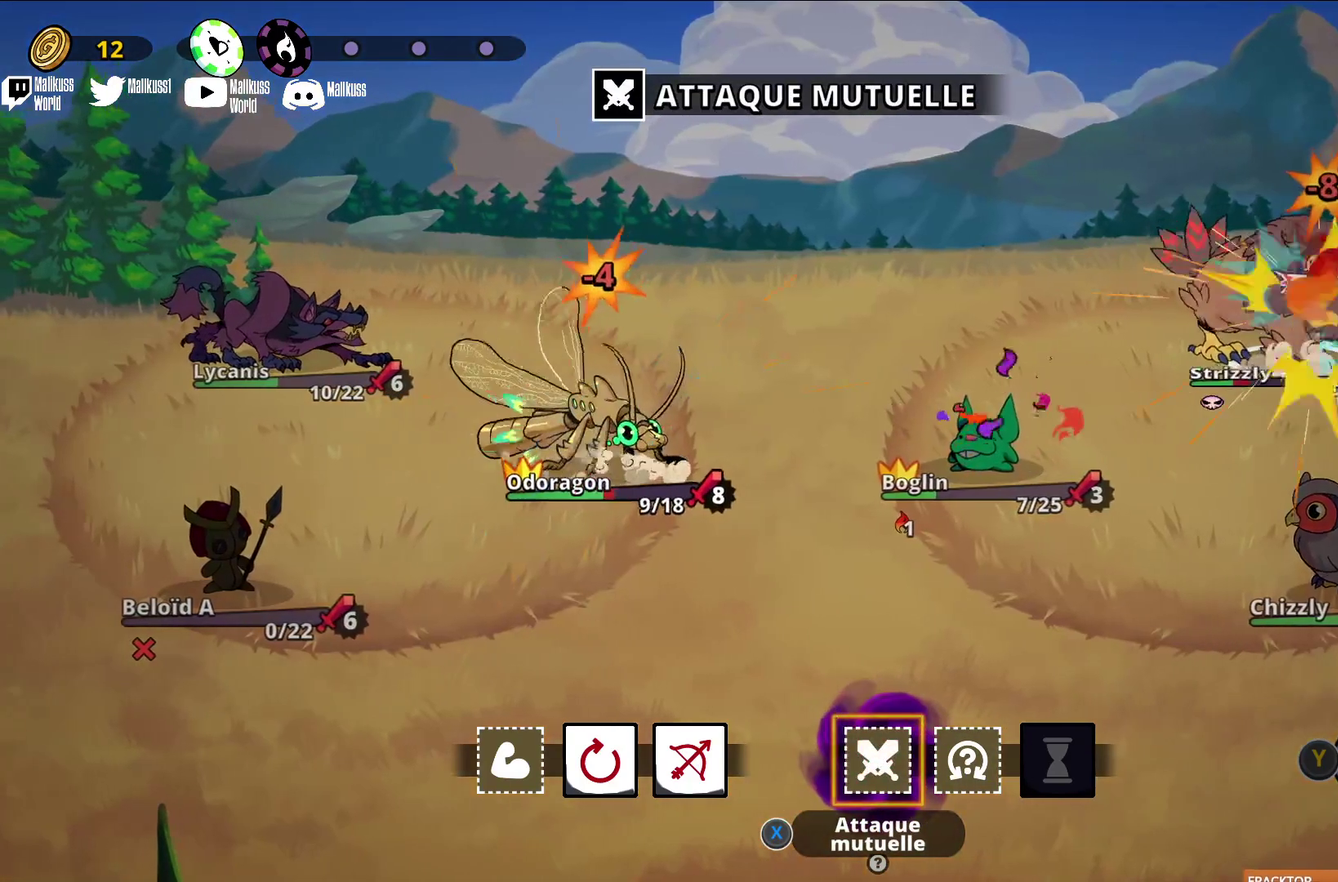
{"dt_ms": 300, "buttons": [], "left_stick": "center", "events": []}
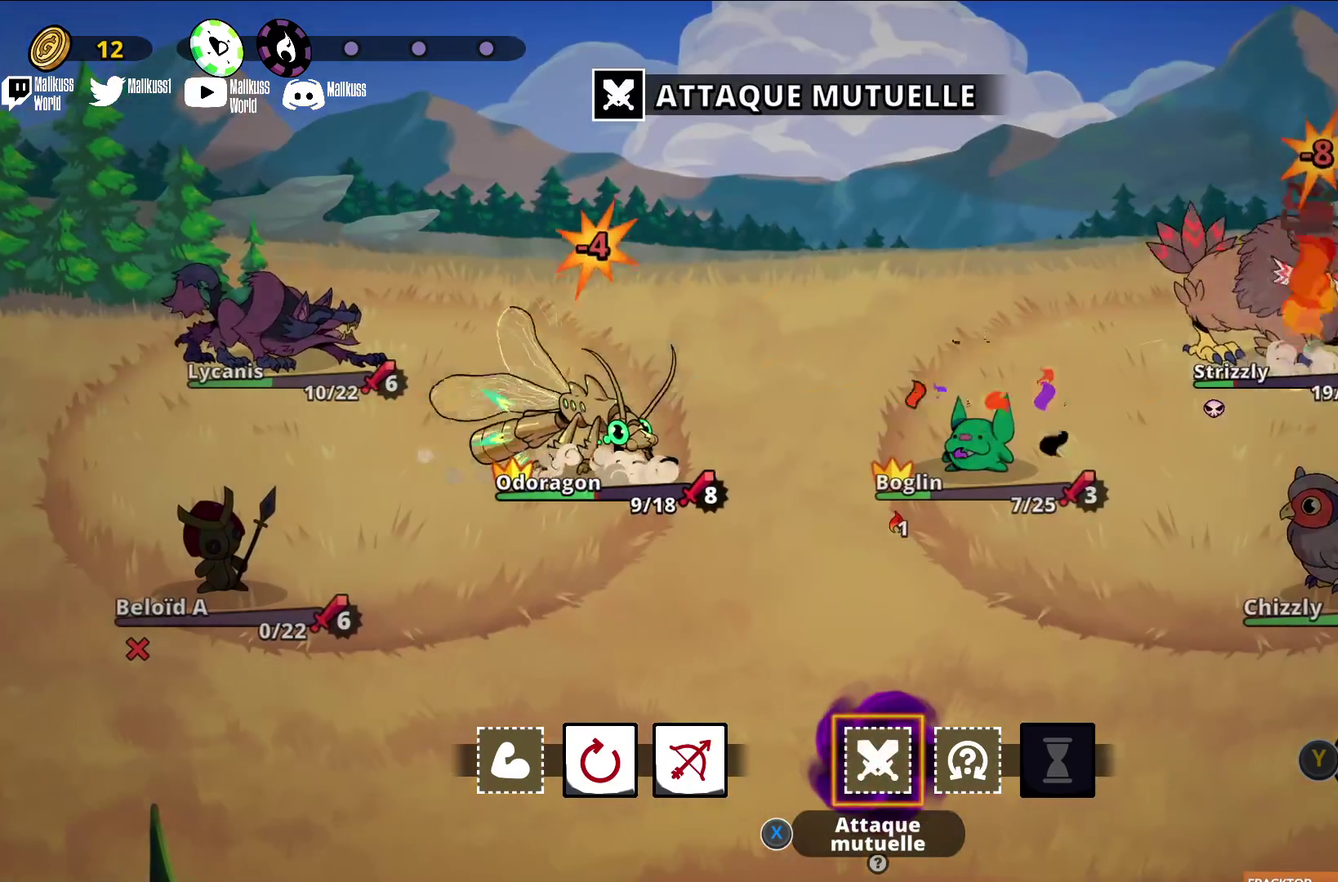
{"dt_ms": 300, "buttons": [], "left_stick": "center", "events": []}
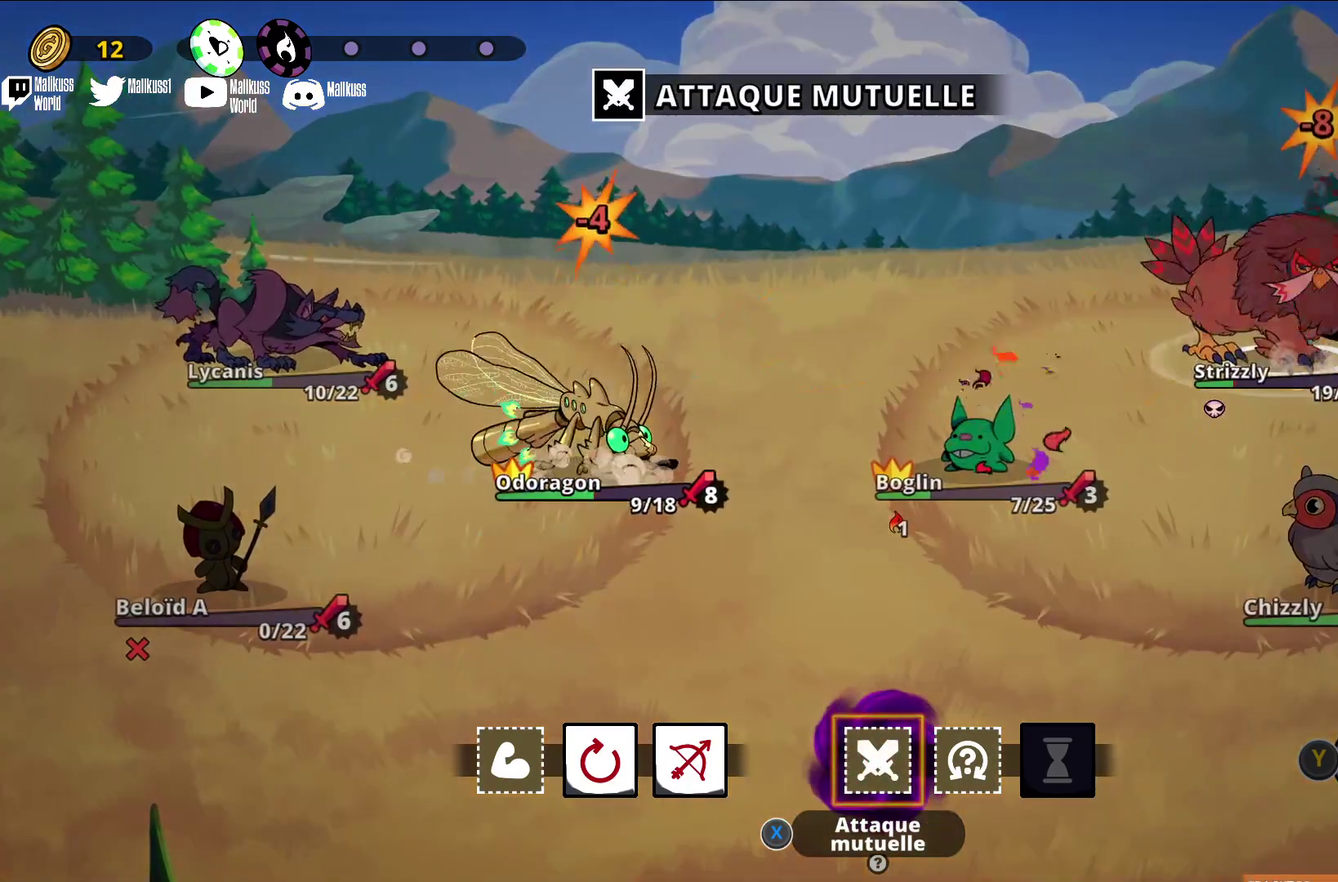
{"dt_ms": 400, "buttons": [], "left_stick": "center", "events": []}
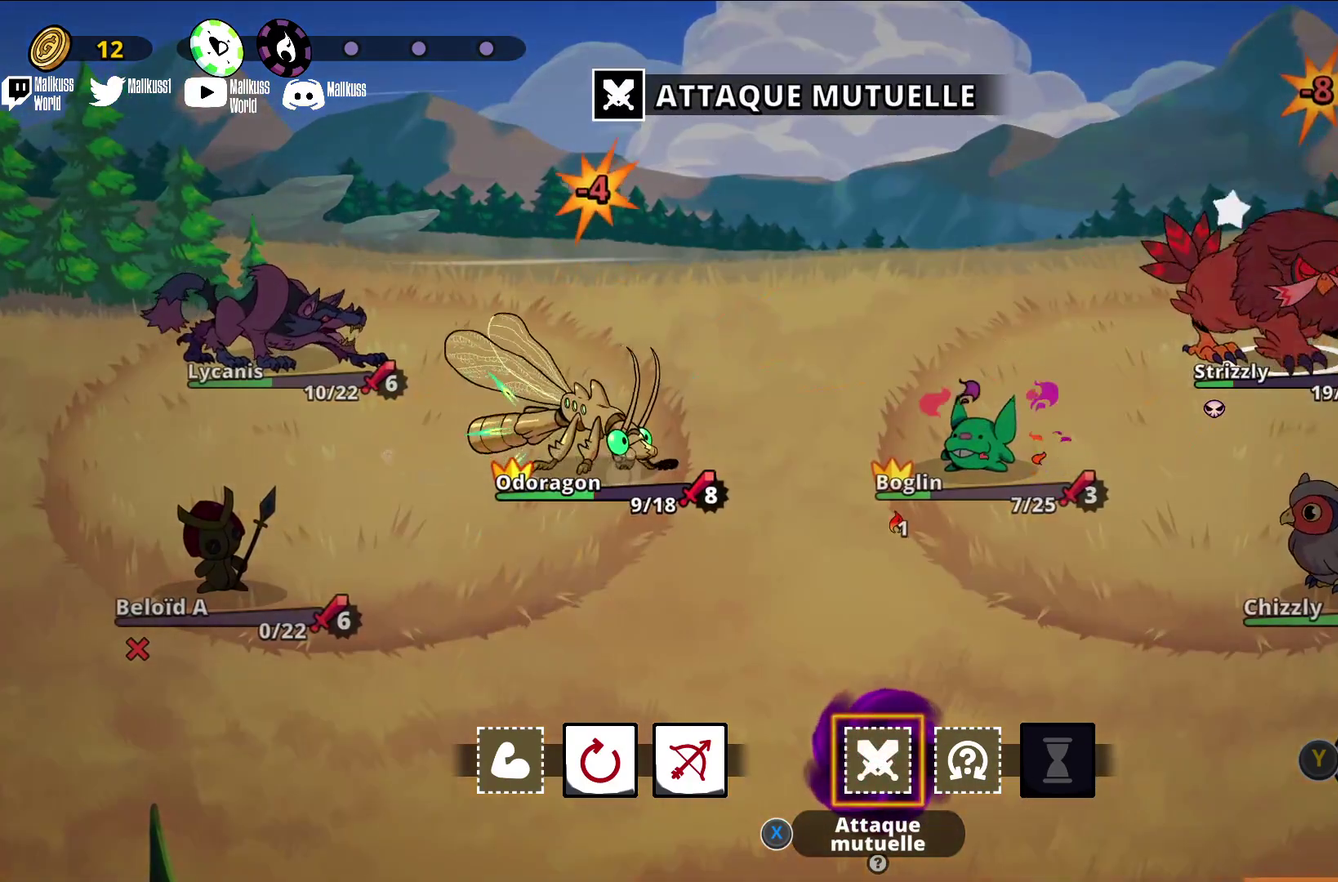
{"dt_ms": 300, "buttons": [], "left_stick": "left", "events": [[133, "left_stick", "left"]]}
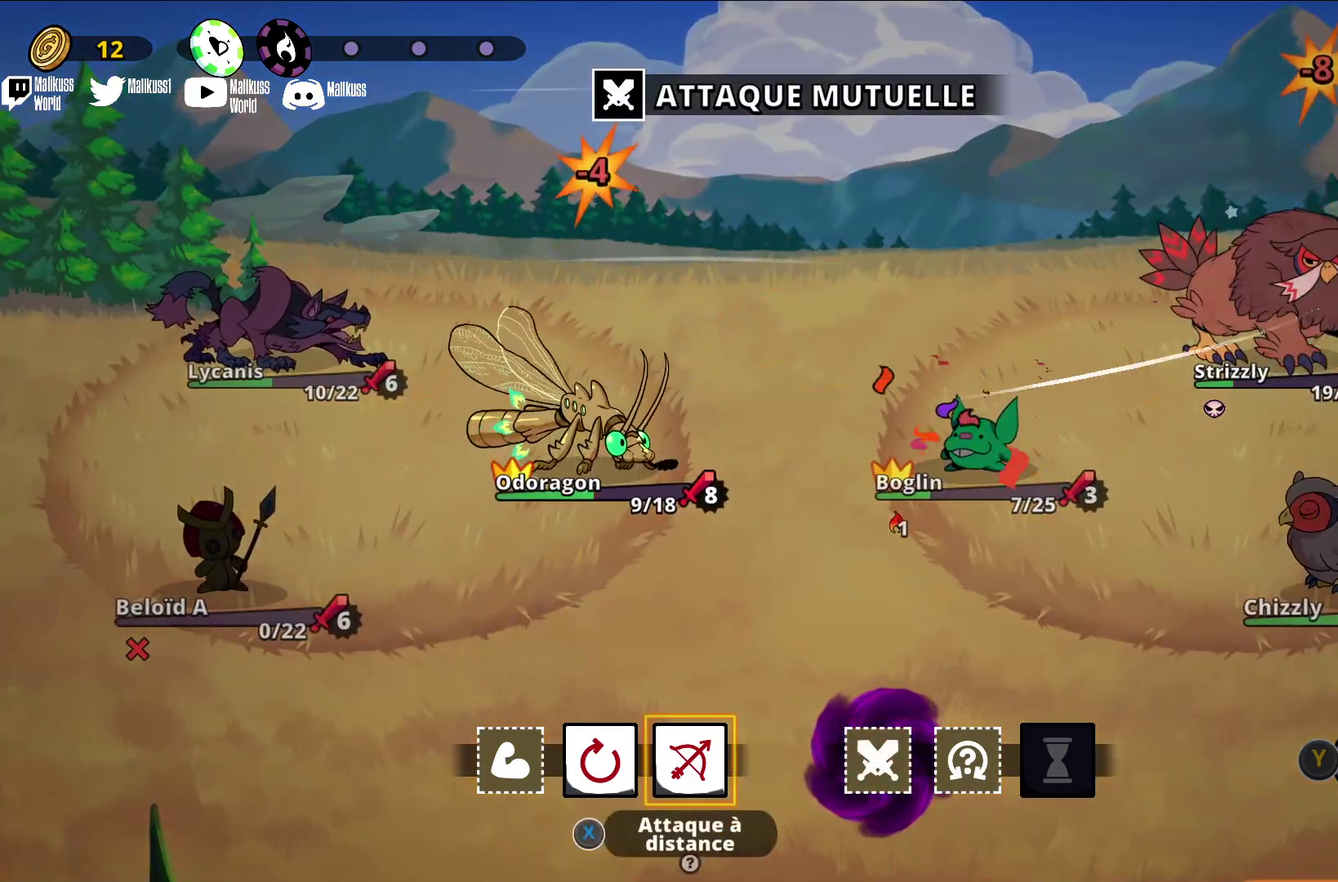
{"dt_ms": 300, "buttons": [], "left_stick": "center", "events": [[33, "left_stick", "center"]]}
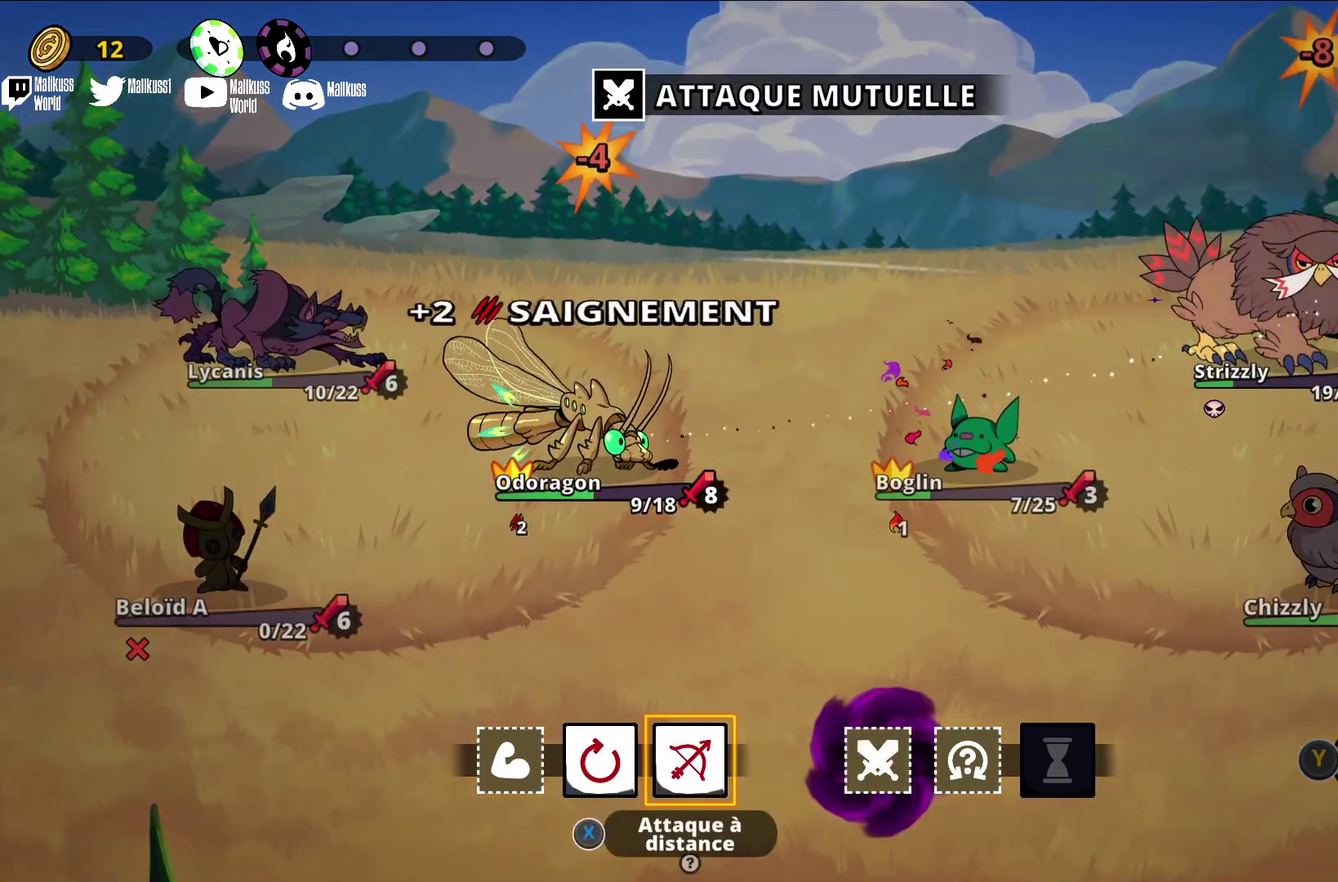
{"dt_ms": 300, "buttons": ["A"], "left_stick": "center", "events": [[233, "A", "down"]]}
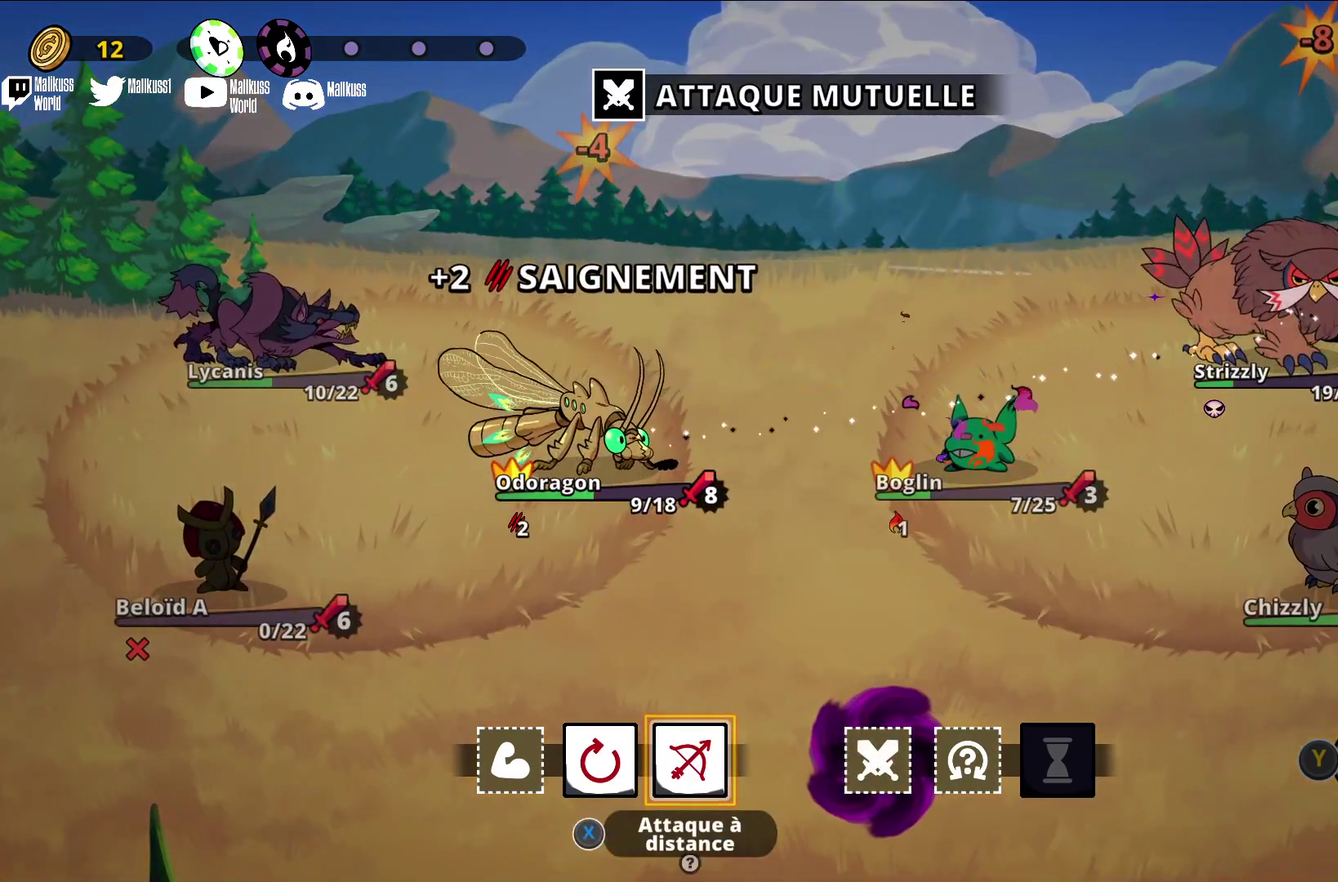
{"dt_ms": 300, "buttons": [], "left_stick": "center", "events": [[67, "A", "up"]]}